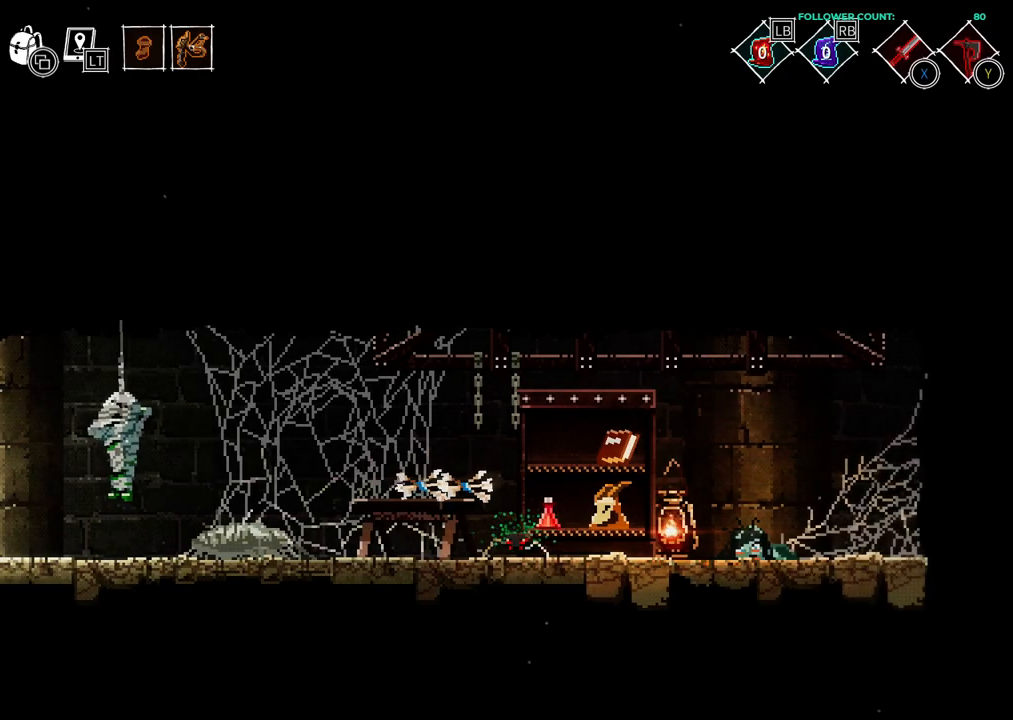
Gameplay with a controller (PlayStation layout); each line is a JSON object with the inputs held at the frame after it (dt_ms = milliseconds from this image to that frame). "events" lists button and stick changes between this image and that frame as [ms after this image, input, new state], when the widget could be followed in between. Not read: L1 L3 R1 R3 SELECT START.
{"dt_ms": 500, "buttons": [], "left_stick": "center", "right_stick": "center", "events": [[133, "SQUARE", "up"]]}
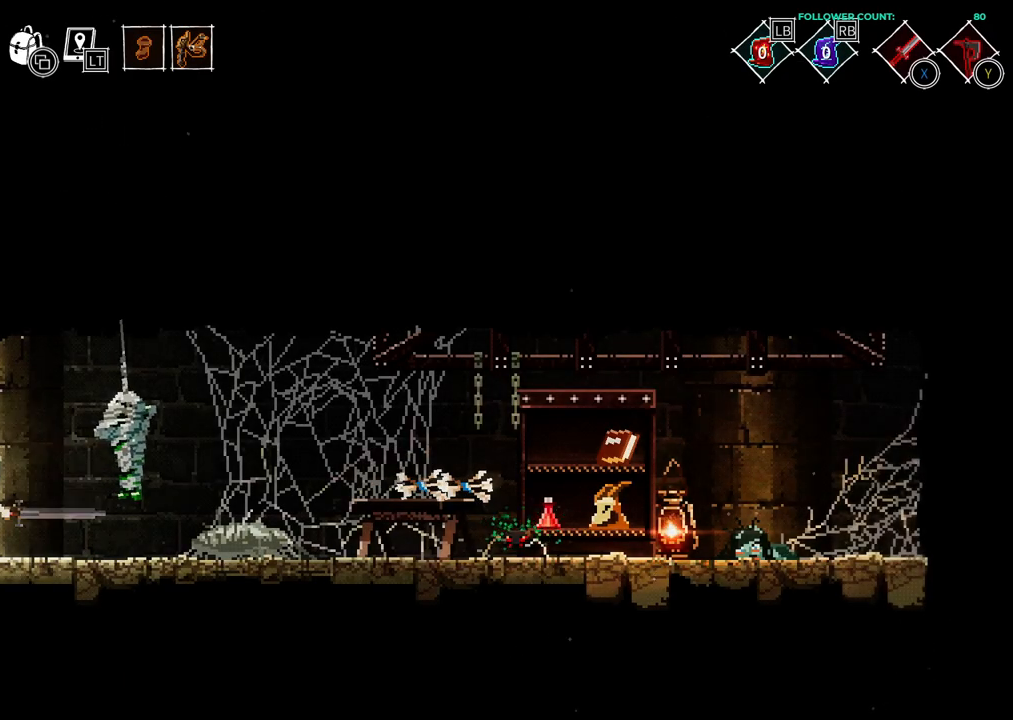
{"dt_ms": 500, "buttons": ["SQUARE"], "left_stick": "center", "right_stick": "center", "events": [[283, "DPAD_RIGHT", "down"], [433, "SQUARE", "down"], [483, "DPAD_RIGHT", "up"]]}
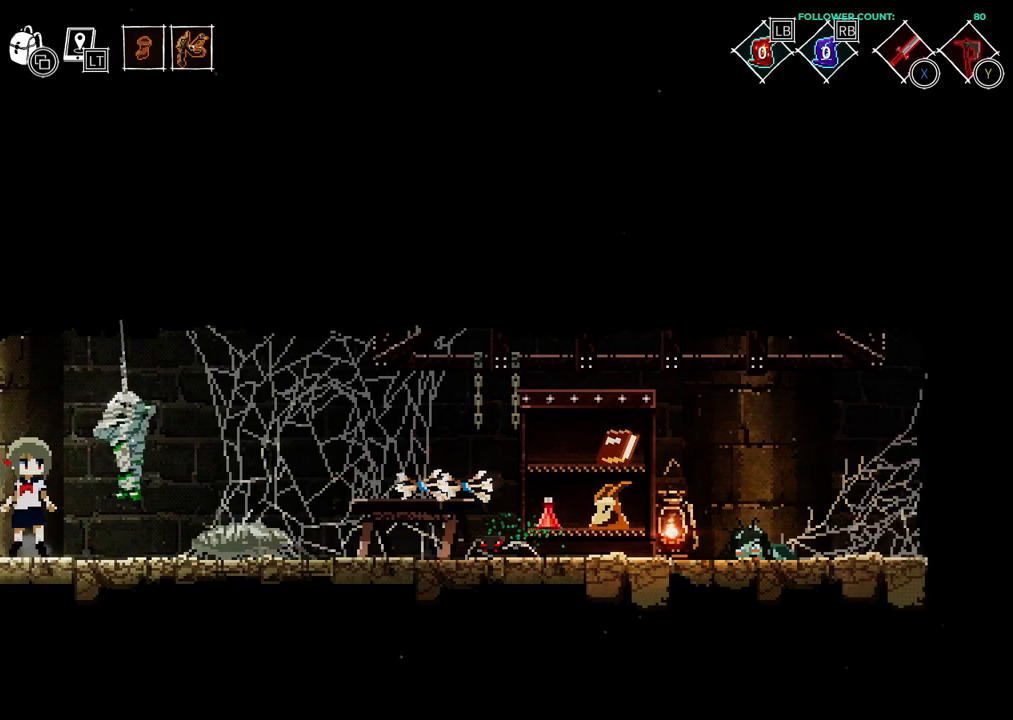
{"dt_ms": 500, "buttons": [], "left_stick": "center", "right_stick": "center", "events": [[83, "SQUARE", "up"]]}
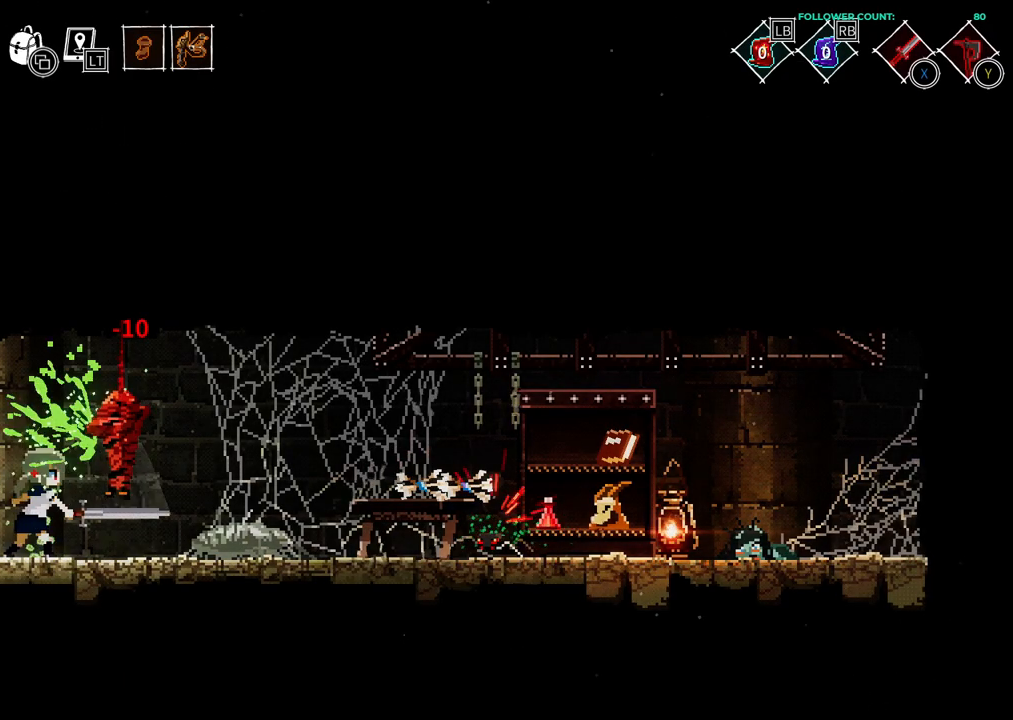
{"dt_ms": 500, "buttons": ["SQUARE"], "left_stick": "center", "right_stick": "center", "events": [[133, "SQUARE", "down"], [283, "SQUARE", "up"], [483, "SQUARE", "down"]]}
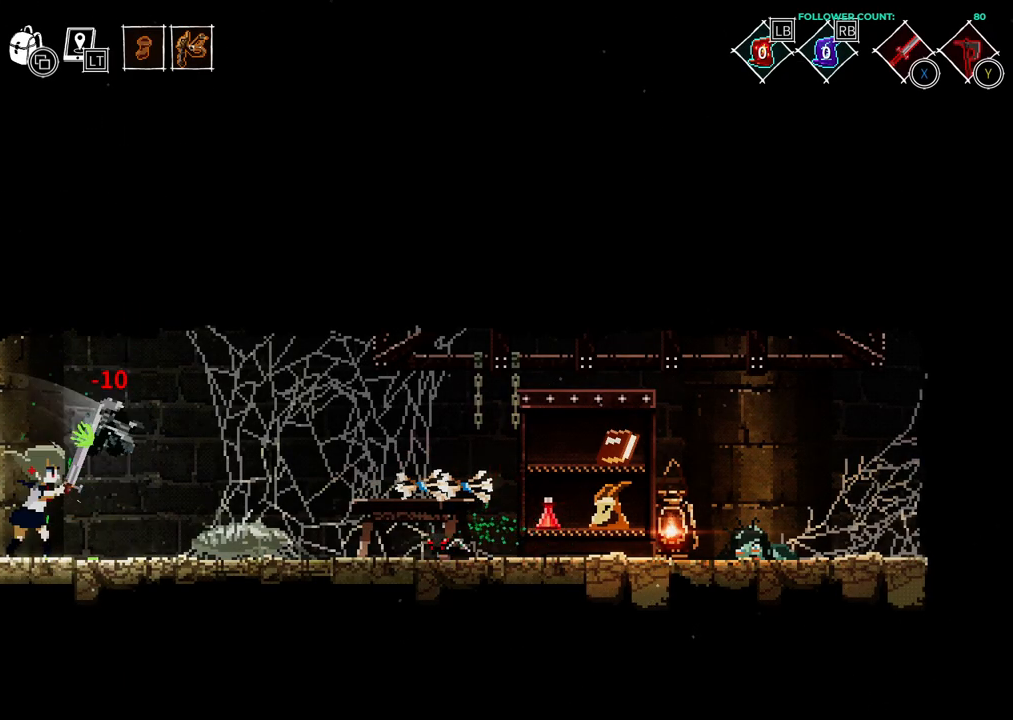
{"dt_ms": 500, "buttons": [], "left_stick": "center", "right_stick": "center", "events": [[33, "SQUARE", "up"]]}
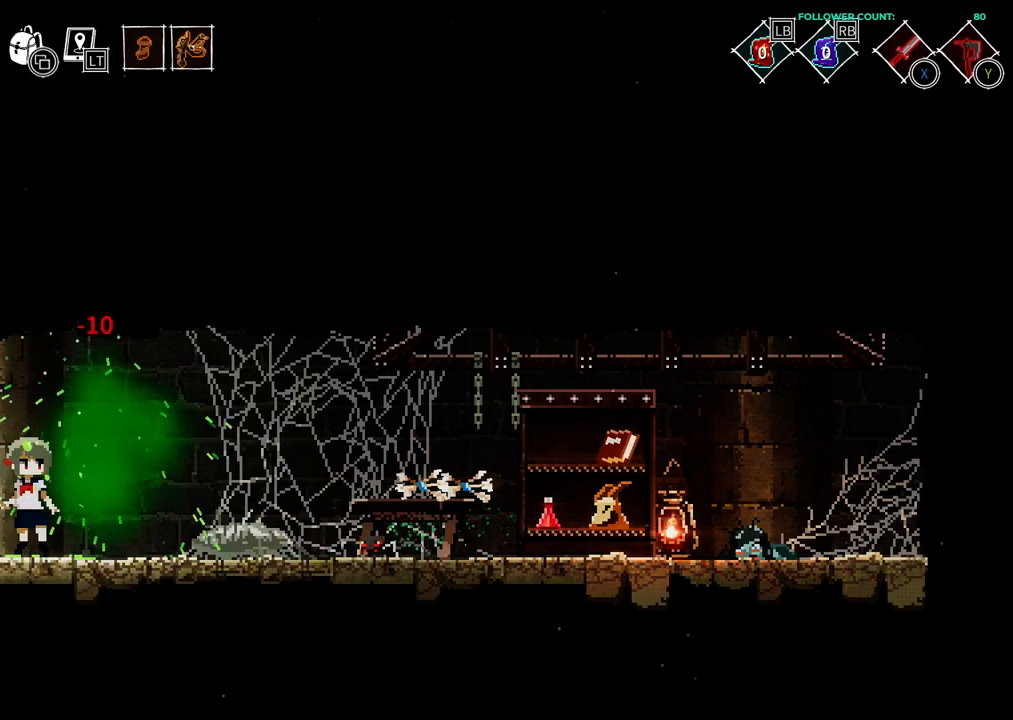
{"dt_ms": 1000, "buttons": [], "left_stick": "center", "right_stick": "center"}
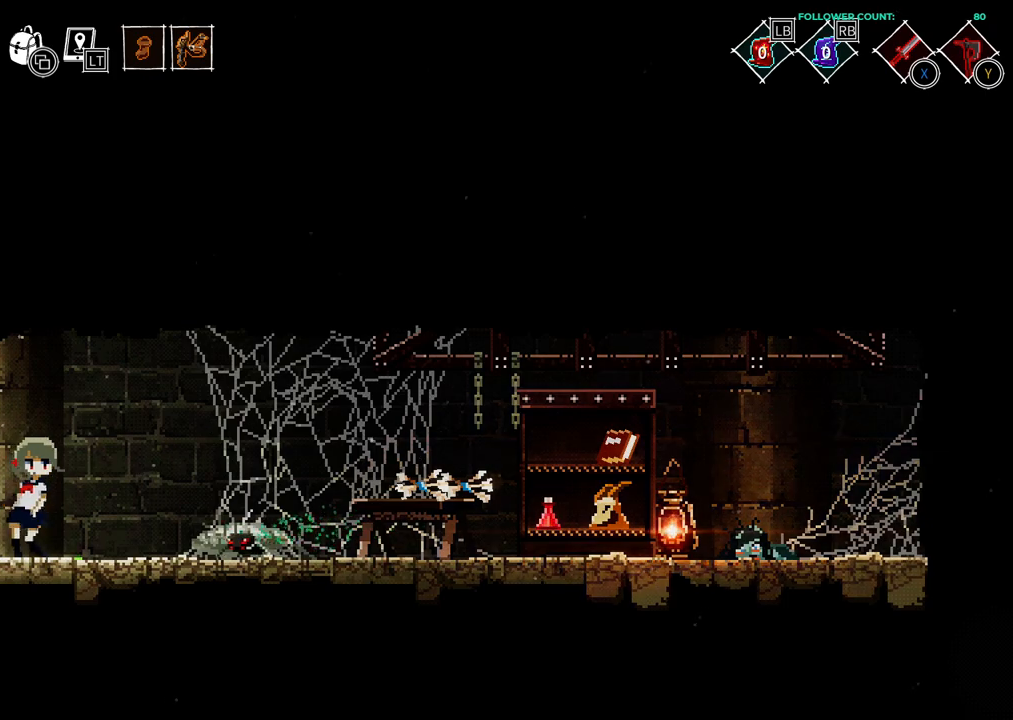
{"dt_ms": 500, "buttons": [], "left_stick": "center", "right_stick": "center", "events": [[17, "SQUARE", "down"], [133, "SQUARE", "up"]]}
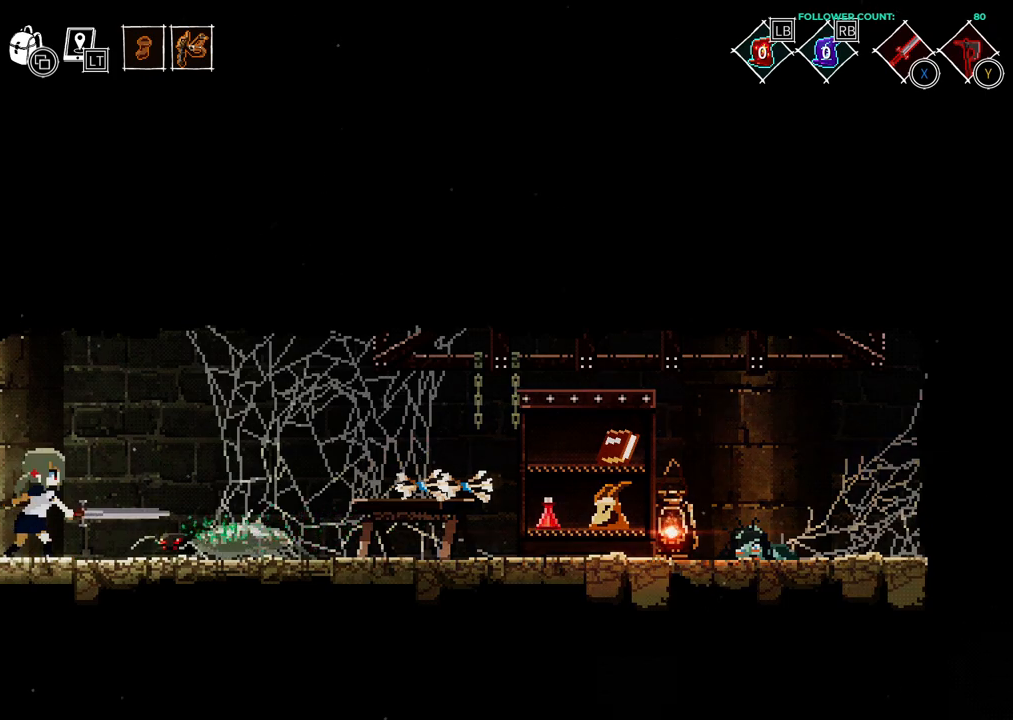
{"dt_ms": 500, "buttons": ["SQUARE", "DPAD_DOWN"], "left_stick": "center", "right_stick": "center", "events": [[183, "SQUARE", "down"], [283, "SQUARE", "up"], [333, "DPAD_DOWN", "down"], [483, "SQUARE", "down"]]}
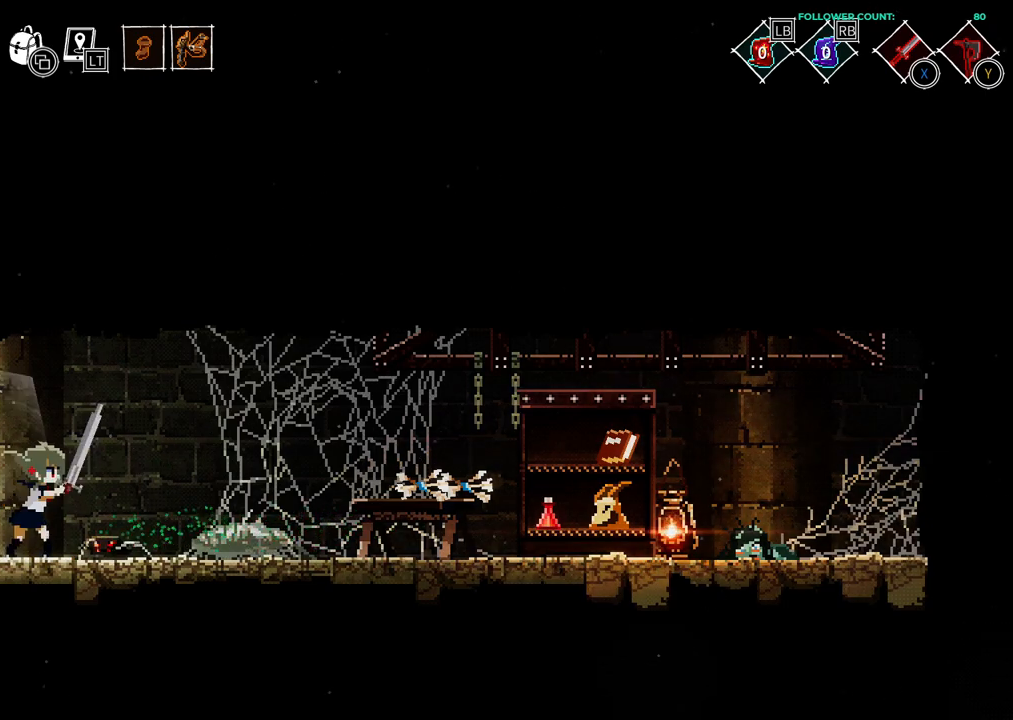
{"dt_ms": 500, "buttons": ["DPAD_DOWN"], "left_stick": "center", "right_stick": "center", "events": [[83, "SQUARE", "up"]]}
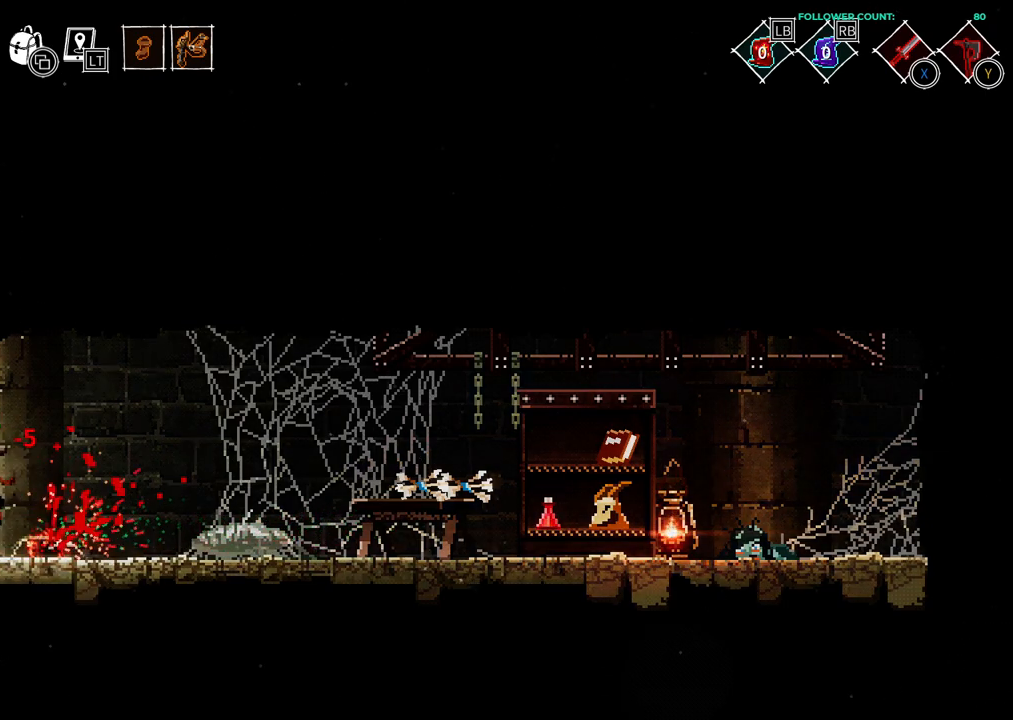
{"dt_ms": 500, "buttons": ["DPAD_DOWN"], "left_stick": "center", "right_stick": "center", "events": [[83, "SQUARE", "down"], [233, "SQUARE", "up"], [333, "SQUARE", "down"], [433, "SQUARE", "up"]]}
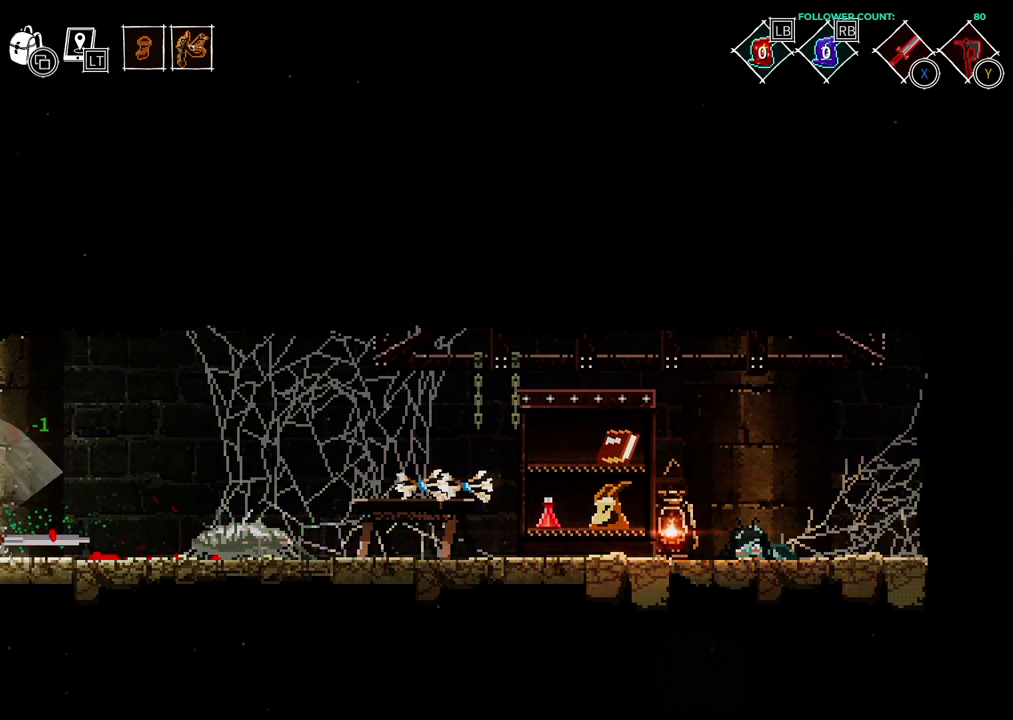
{"dt_ms": 500, "buttons": [], "left_stick": "center", "right_stick": "center", "events": [[17, "SQUARE", "down"], [133, "SQUARE", "up"], [483, "DPAD_DOWN", "up"]]}